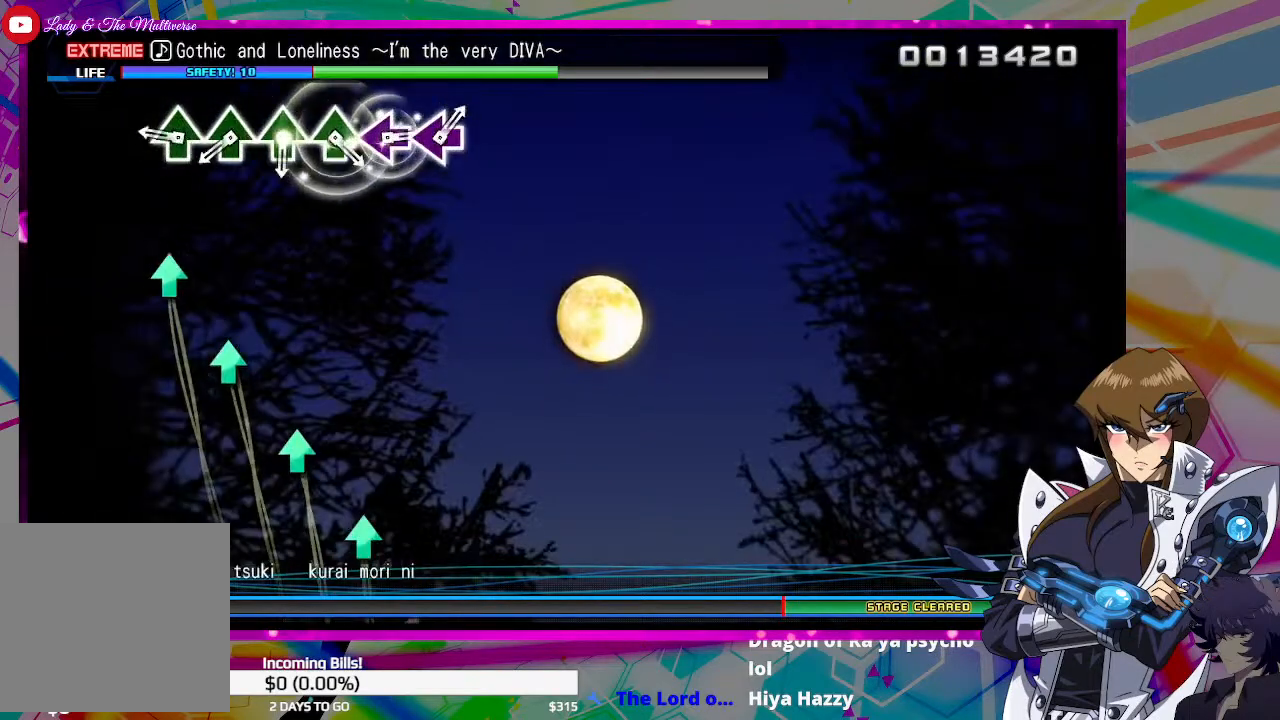
Gameplay with a controller (PlayStation layout); each line is a JSON object with the inputs held at the frame after it. "events" lists button and stick changes between this image and that frame as [ms after this image, input, new state], when the widget could be followed in between.
{"buttons": ["TRIANGLE"], "left_stick": "center", "right_stick": "center", "events": [[267, "TRIANGLE", "down"], [367, "TRIANGLE", "up"], [433, "TRIANGLE", "down"]]}
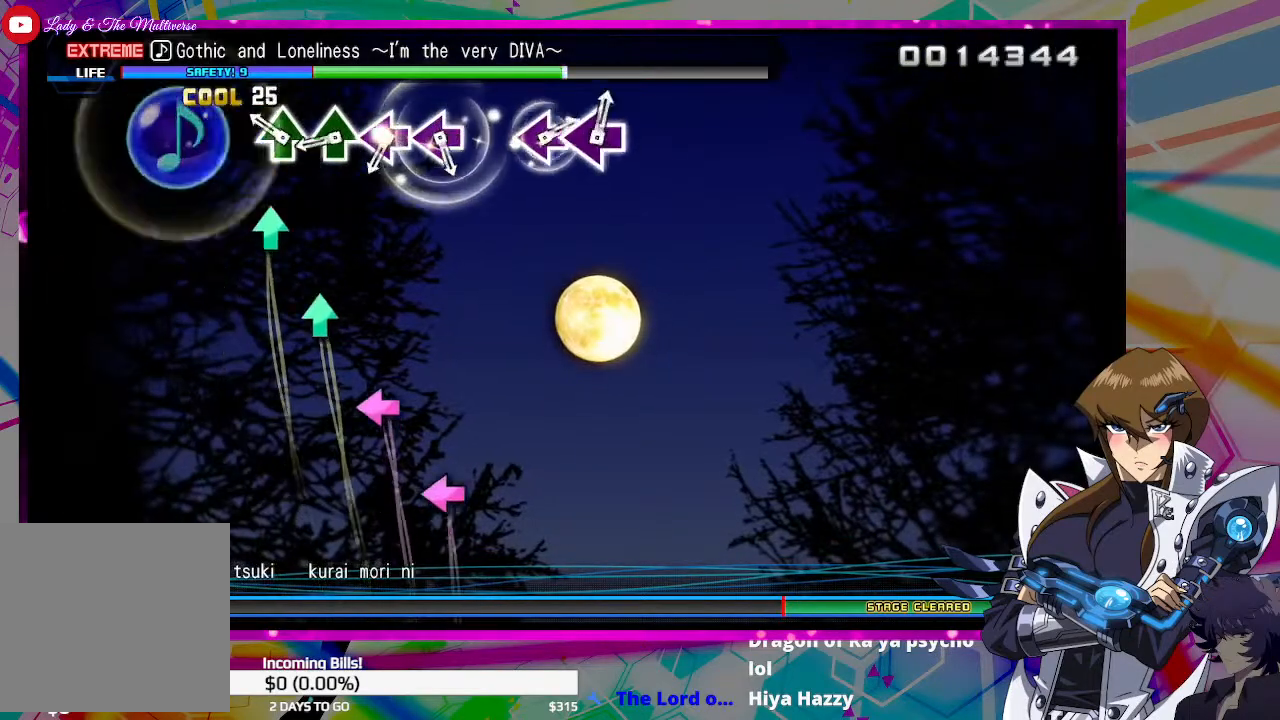
{"buttons": [], "left_stick": "center", "right_stick": "center", "events": [[33, "TRIANGLE", "up"], [133, "TRIANGLE", "down"], [233, "TRIANGLE", "up"], [300, "TRIANGLE", "down"], [400, "TRIANGLE", "up"]]}
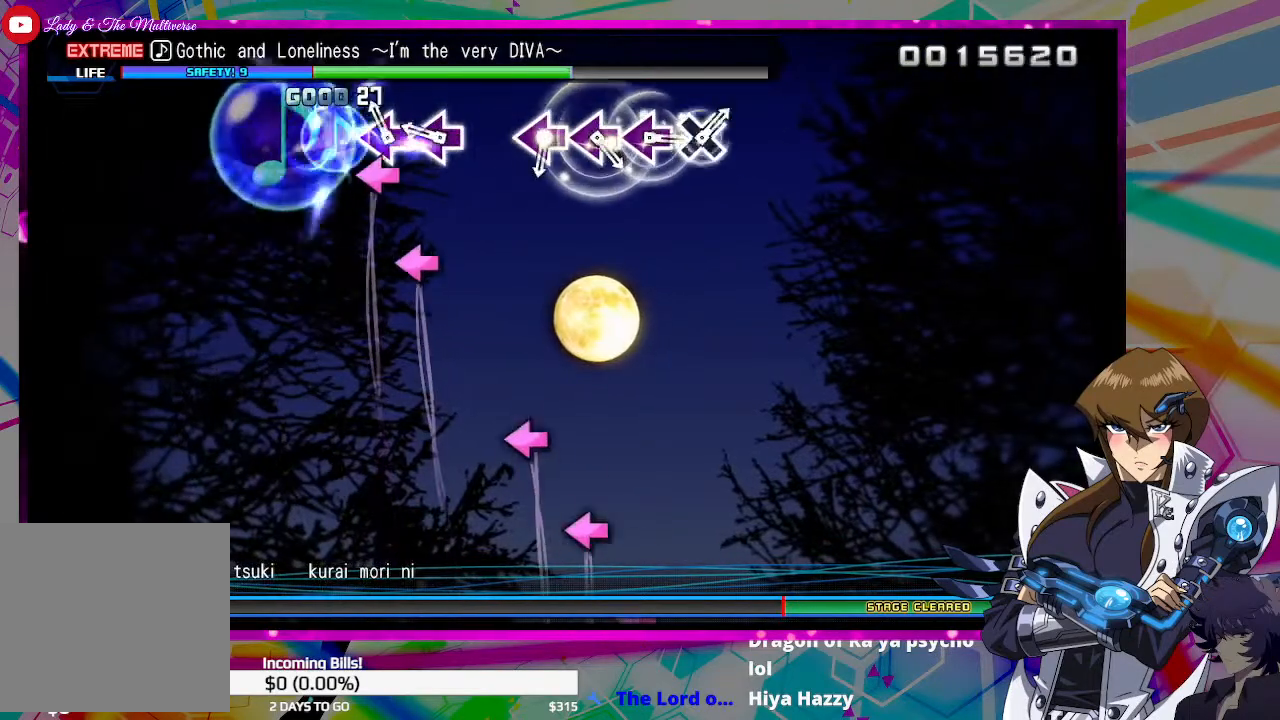
{"buttons": [], "left_stick": "center", "right_stick": "center", "events": [[33, "SQUARE", "down"], [133, "SQUARE", "up"], [233, "SQUARE", "down"], [300, "SQUARE", "up"]]}
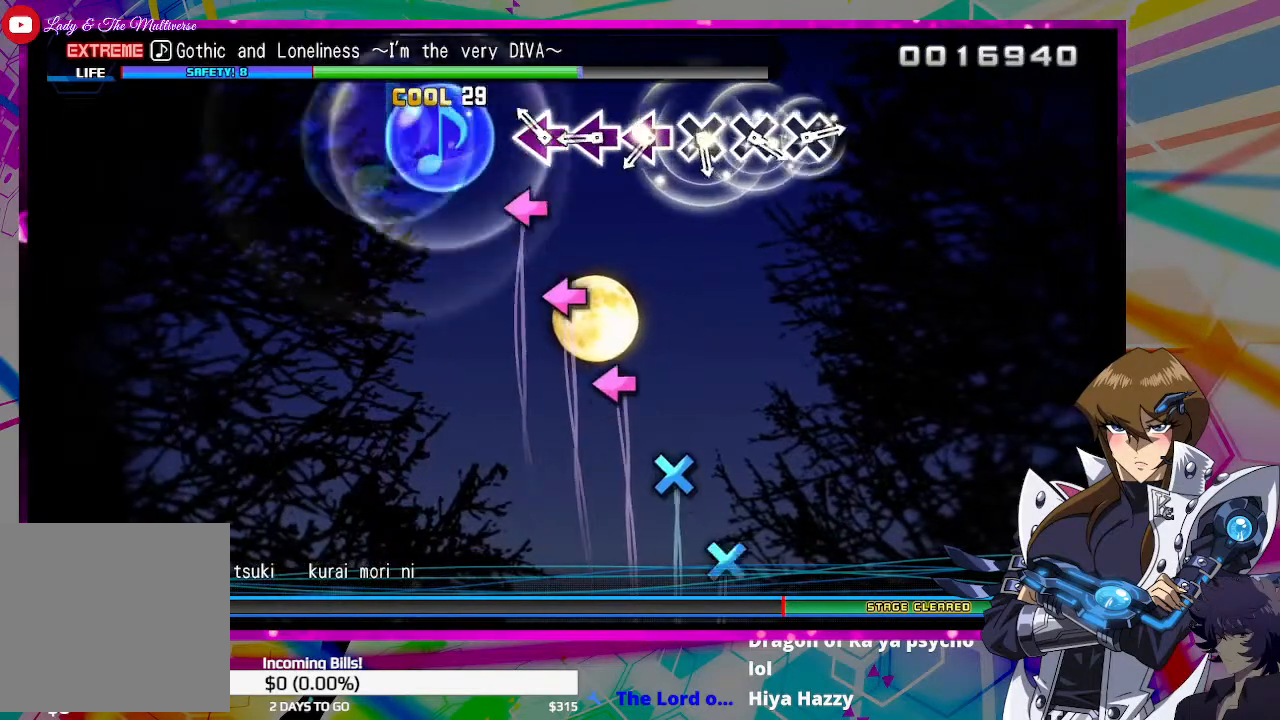
{"buttons": ["SQUARE"], "left_stick": "center", "right_stick": "center", "events": [[100, "SQUARE", "down"], [167, "SQUARE", "up"], [267, "SQUARE", "down"], [367, "SQUARE", "up"], [467, "SQUARE", "down"]]}
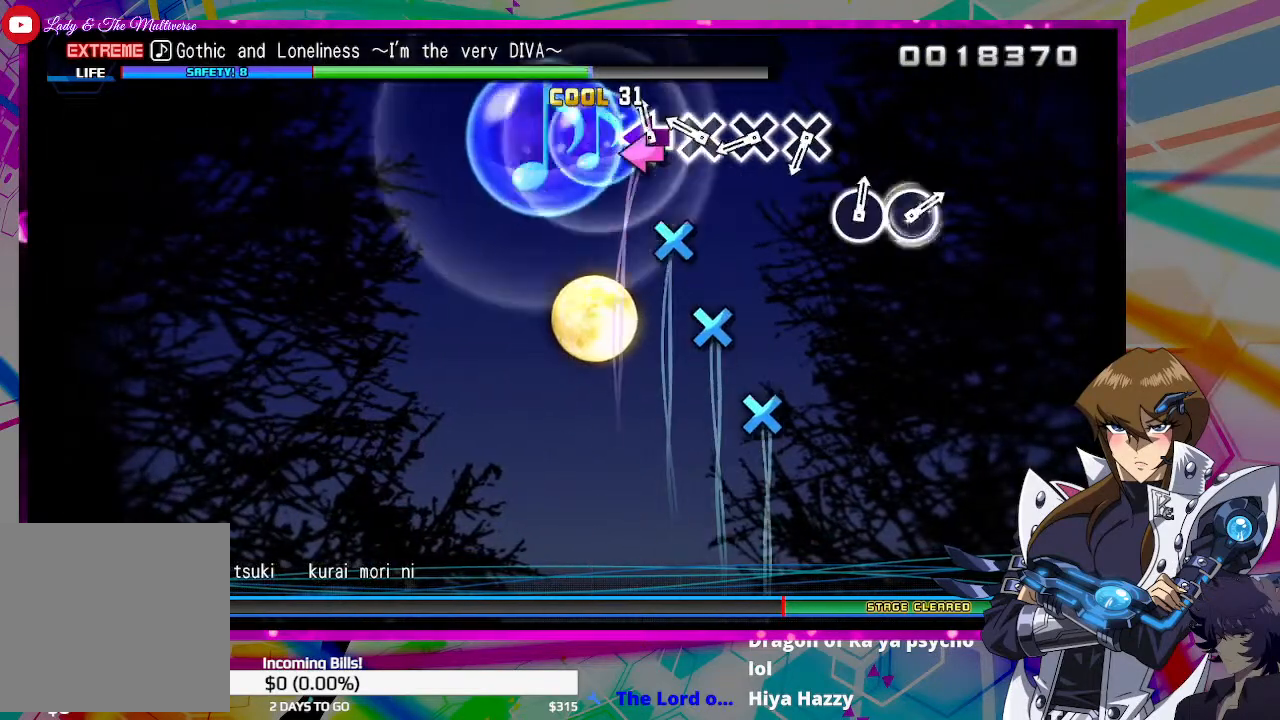
{"buttons": [], "left_stick": "center", "right_stick": "center", "events": [[67, "SQUARE", "up"], [167, "CROSS", "down"], [300, "CROSS", "up"], [367, "CROSS", "down"], [467, "CROSS", "up"]]}
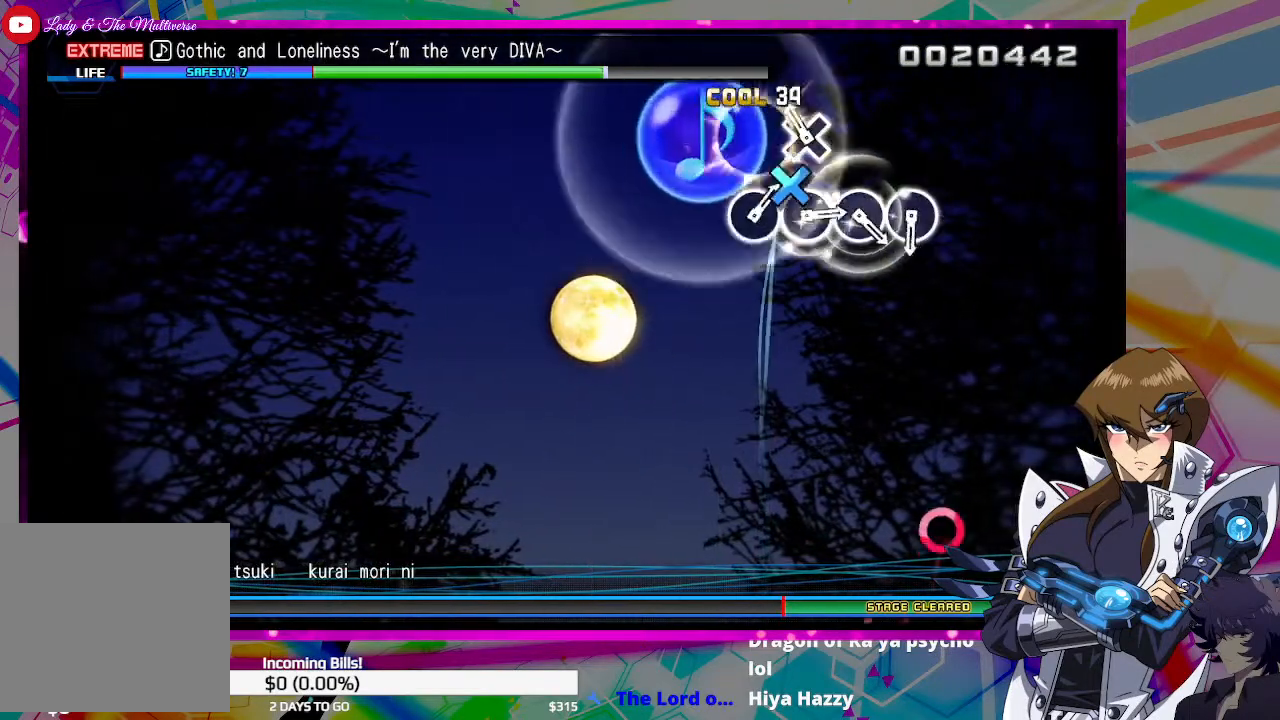
{"buttons": [], "left_stick": "center", "right_stick": "center", "events": [[33, "CROSS", "down"], [133, "CROSS", "up"]]}
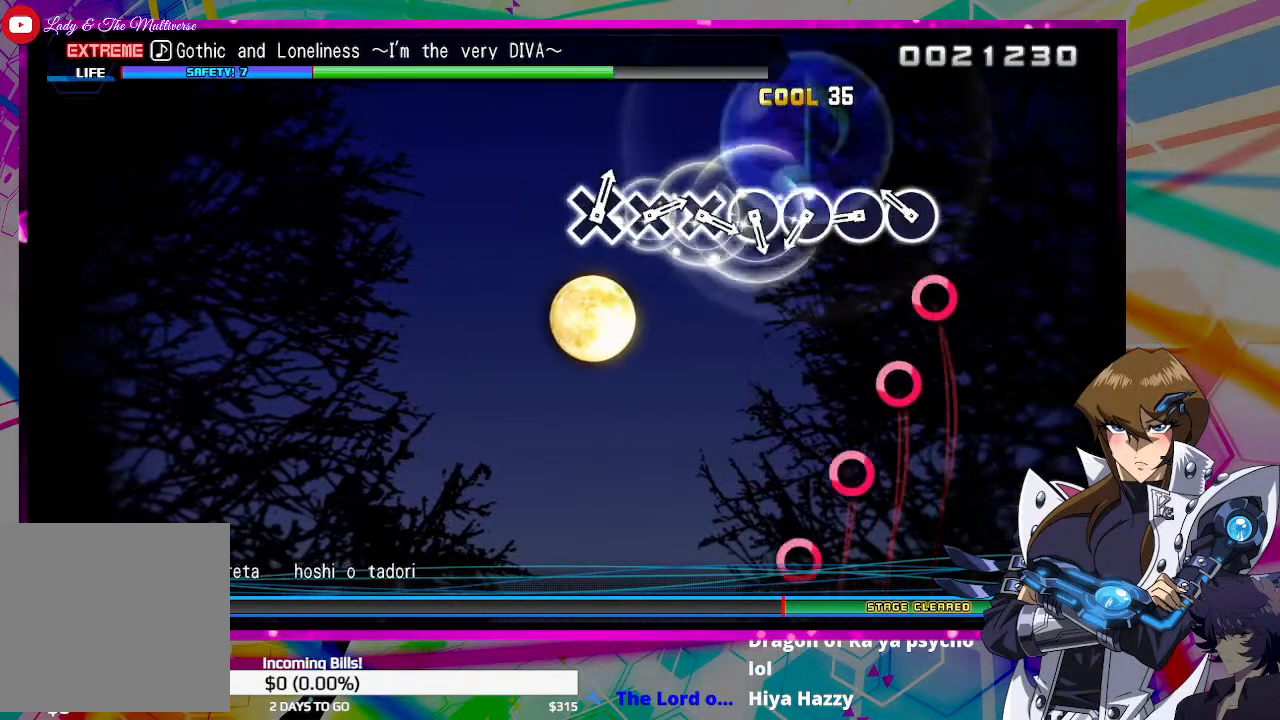
{"buttons": ["CIRCLE"], "left_stick": "center", "right_stick": "center", "events": [[133, "CIRCLE", "down"], [200, "CIRCLE", "up"], [300, "CIRCLE", "down"], [400, "CIRCLE", "up"], [500, "CIRCLE", "down"]]}
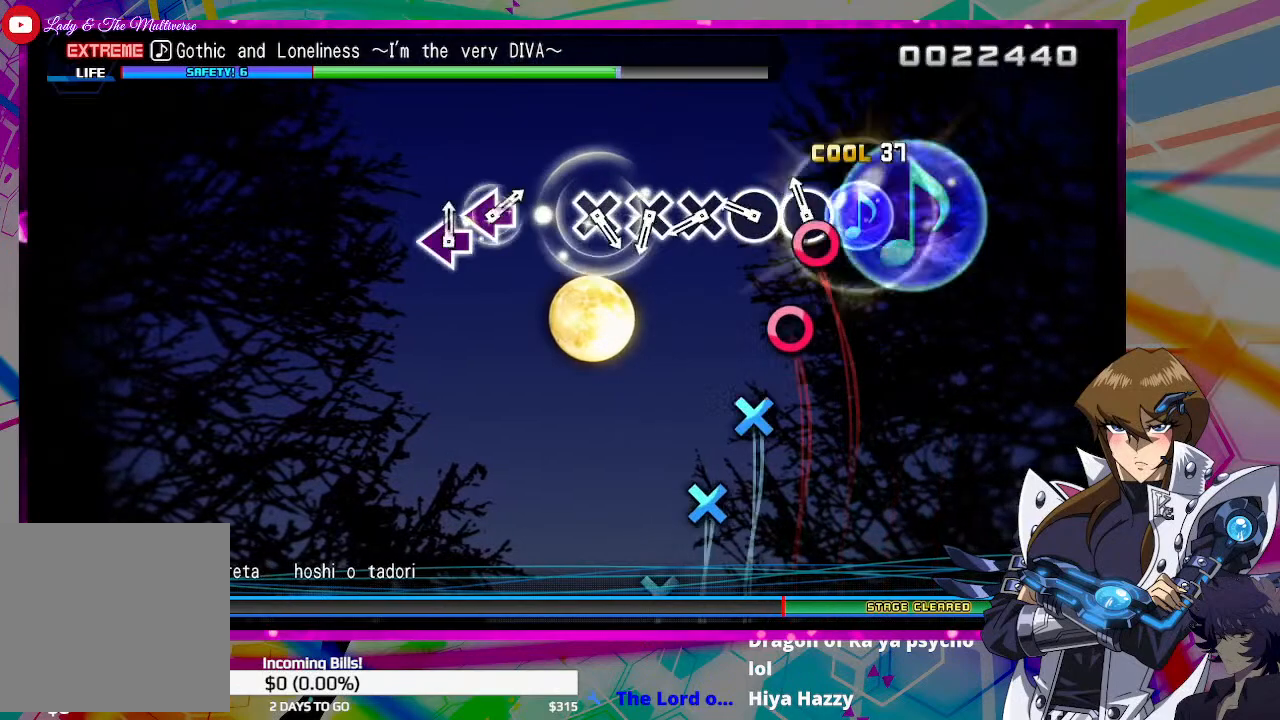
{"buttons": [], "left_stick": "center", "right_stick": "center", "events": [[100, "CIRCLE", "up"], [200, "CIRCLE", "down"], [300, "CIRCLE", "up"], [400, "CROSS", "down"], [467, "CROSS", "up"]]}
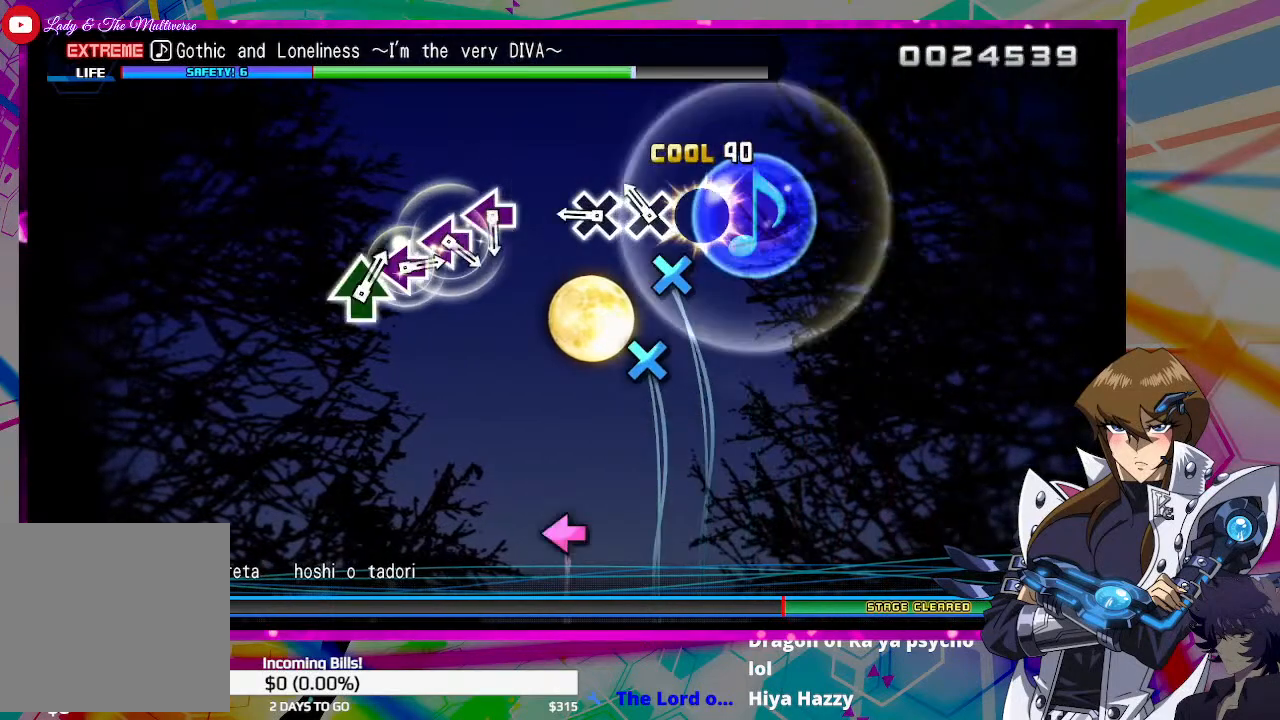
{"buttons": [], "left_stick": "center", "right_stick": "center", "events": [[100, "CROSS", "down"], [167, "CROSS", "up"], [267, "CROSS", "down"], [367, "CROSS", "up"]]}
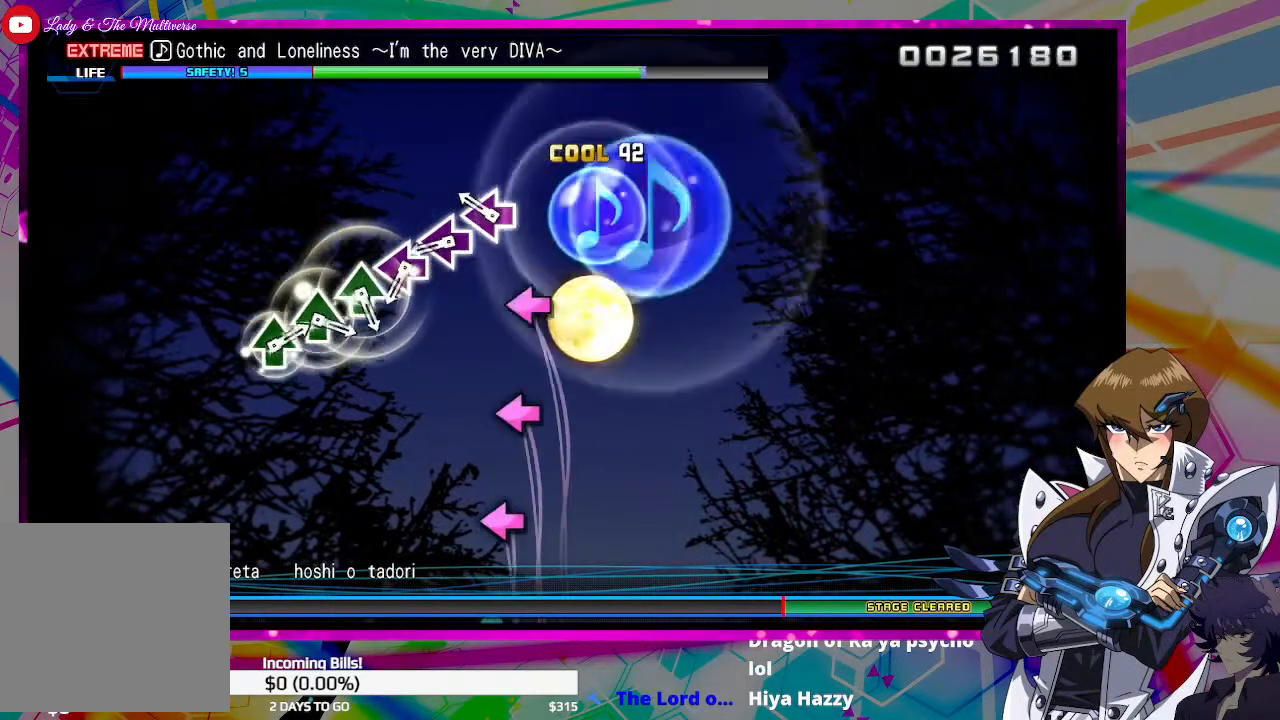
{"buttons": [], "left_stick": "center", "right_stick": "center", "events": [[167, "SQUARE", "down"], [233, "SQUARE", "up"], [333, "SQUARE", "down"], [433, "SQUARE", "up"]]}
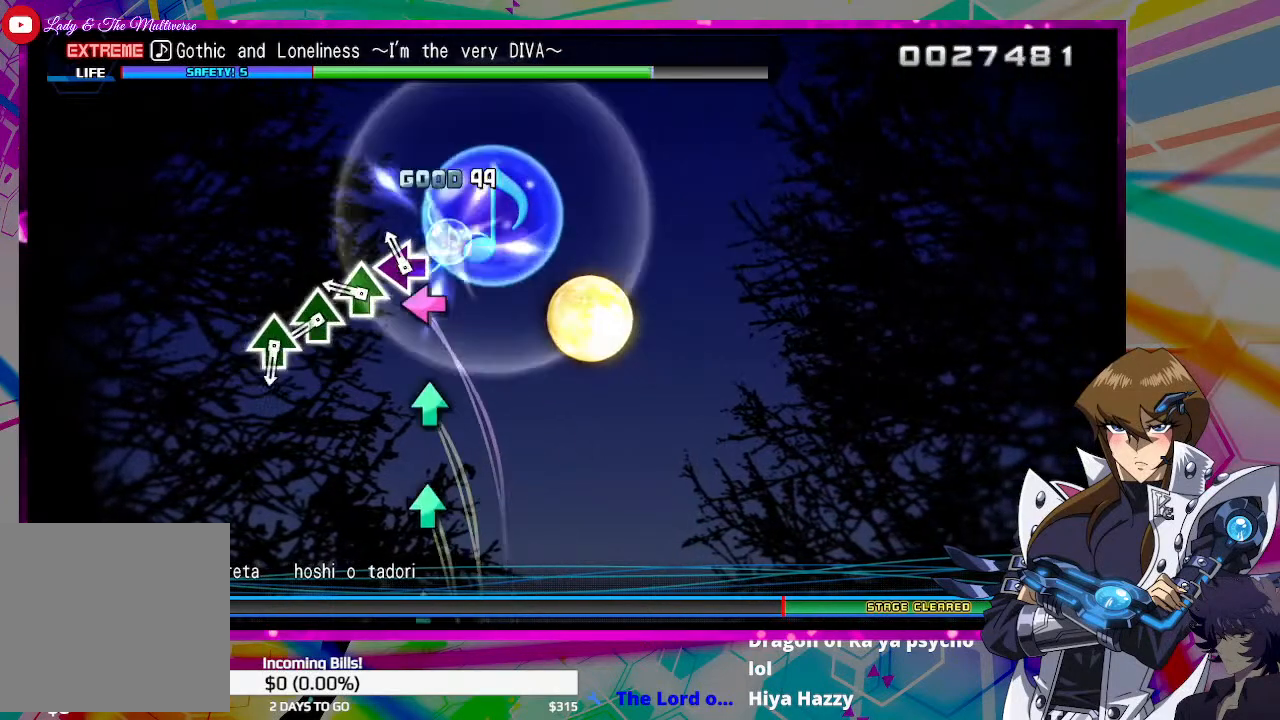
{"buttons": [], "left_stick": "center", "right_stick": "center", "events": [[33, "SQUARE", "down"], [100, "SQUARE", "up"], [200, "TRIANGLE", "down"], [300, "TRIANGLE", "up"], [400, "TRIANGLE", "down"], [500, "TRIANGLE", "up"]]}
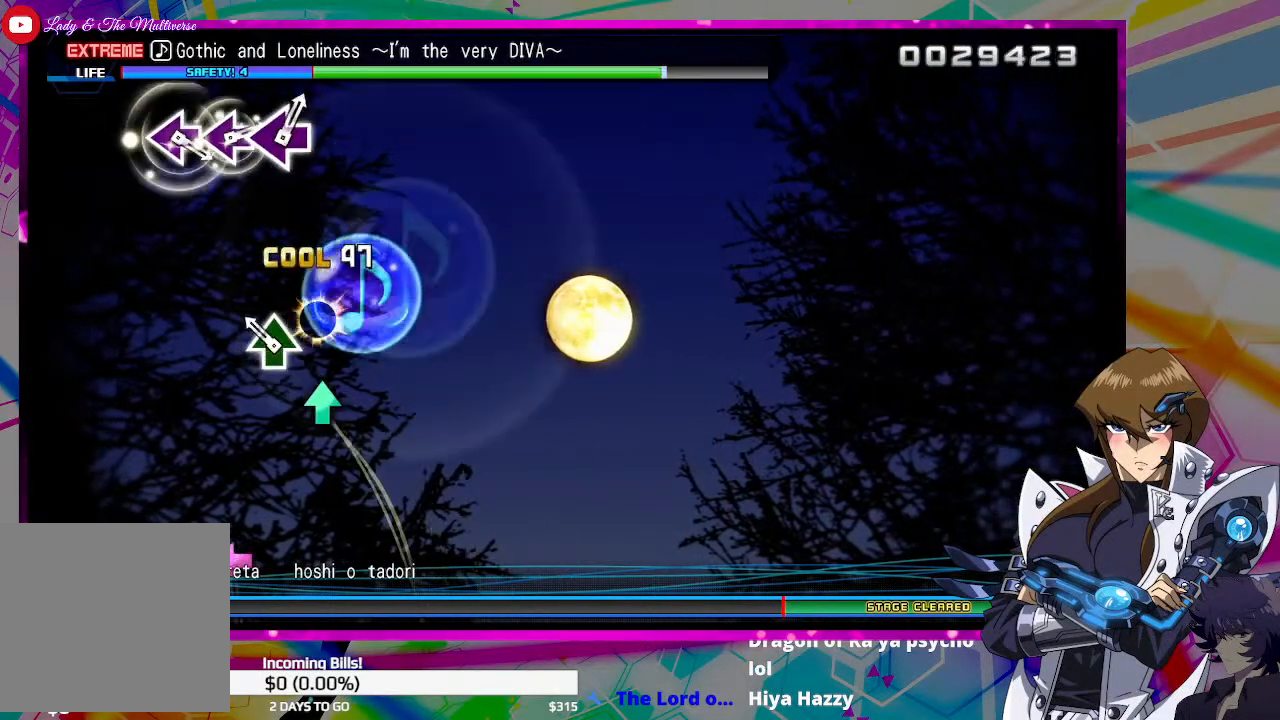
{"buttons": [], "left_stick": "center", "right_stick": "center", "events": [[100, "TRIANGLE", "down"], [200, "TRIANGLE", "up"]]}
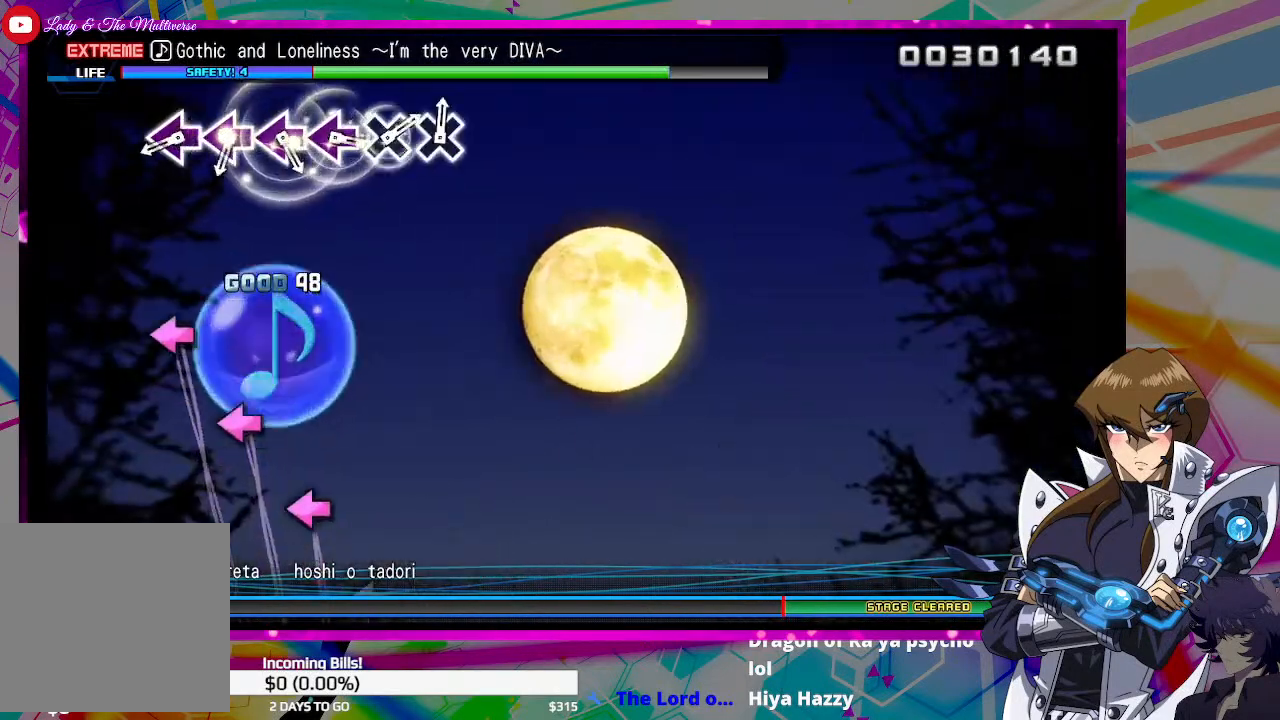
{"buttons": [], "left_stick": "center", "right_stick": "center", "events": [[367, "SQUARE", "down"], [467, "SQUARE", "up"]]}
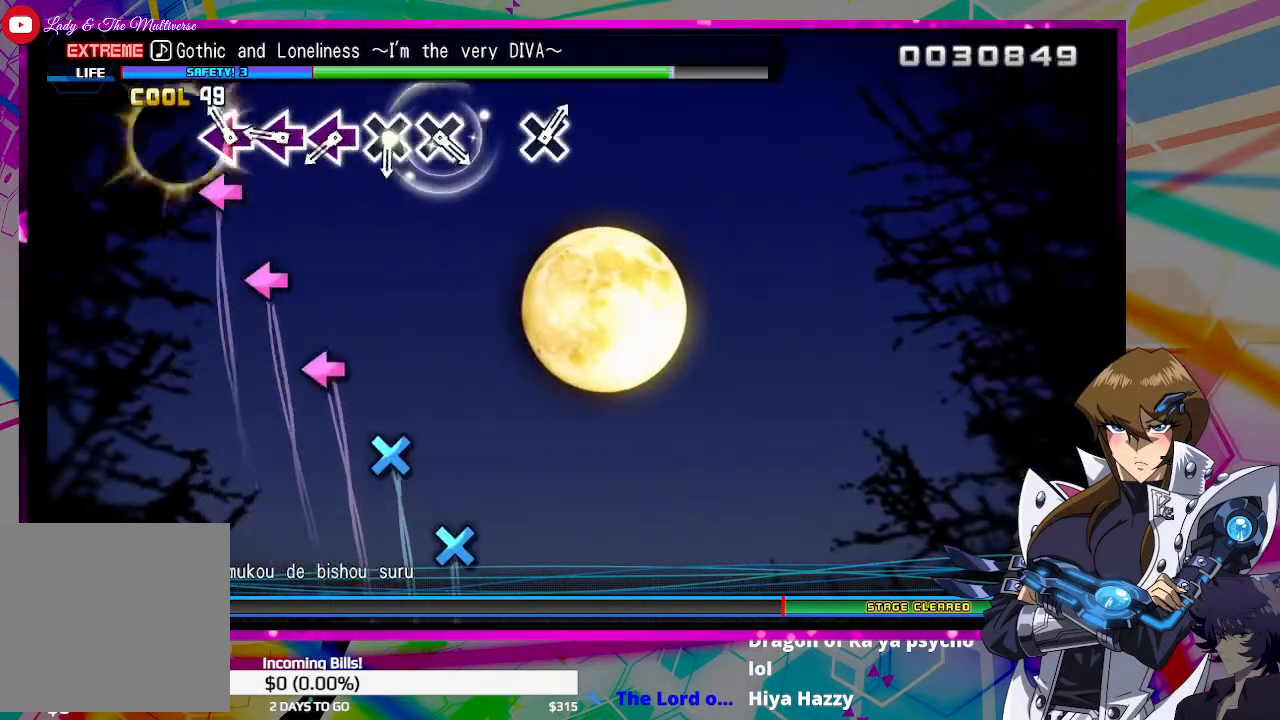
{"buttons": [], "left_stick": "center", "right_stick": "center", "events": [[67, "SQUARE", "down"], [167, "SQUARE", "up"], [267, "SQUARE", "down"], [333, "SQUARE", "up"], [433, "SQUARE", "down"], [500, "SQUARE", "up"]]}
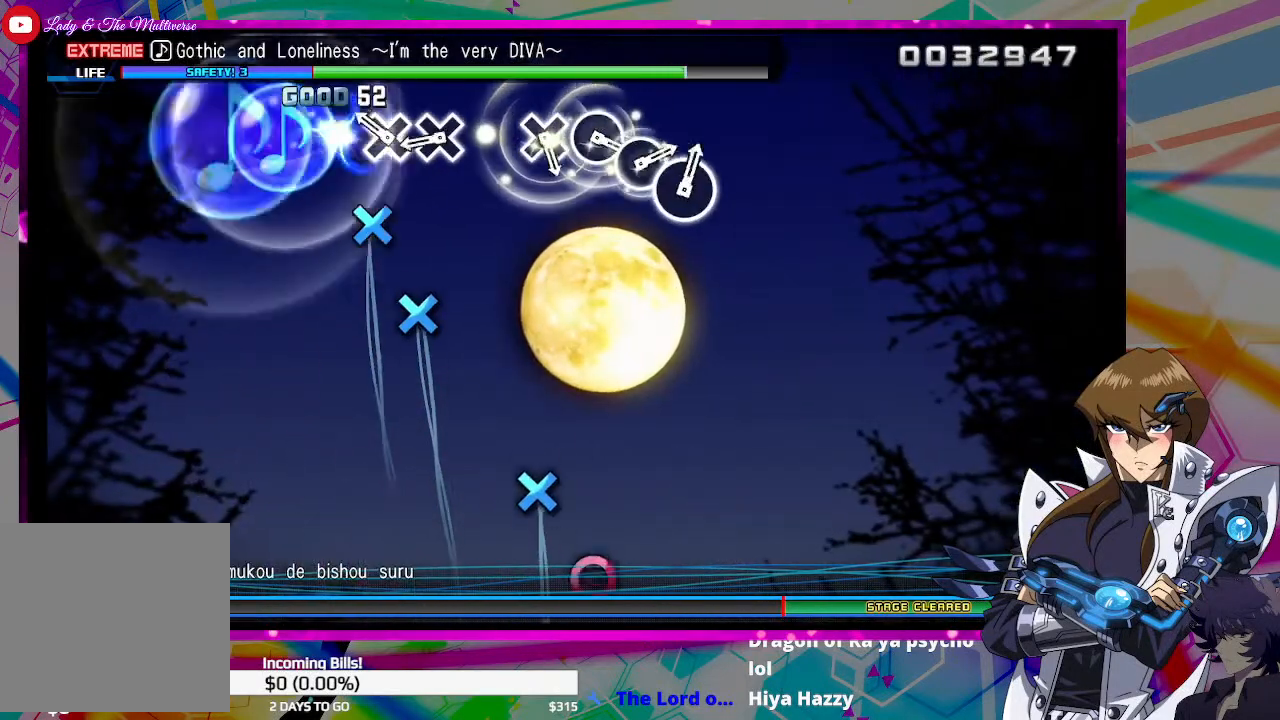
{"buttons": [], "left_stick": "center", "right_stick": "center", "events": [[133, "CROSS", "down"], [200, "CROSS", "up"], [300, "CROSS", "down"], [400, "CROSS", "up"]]}
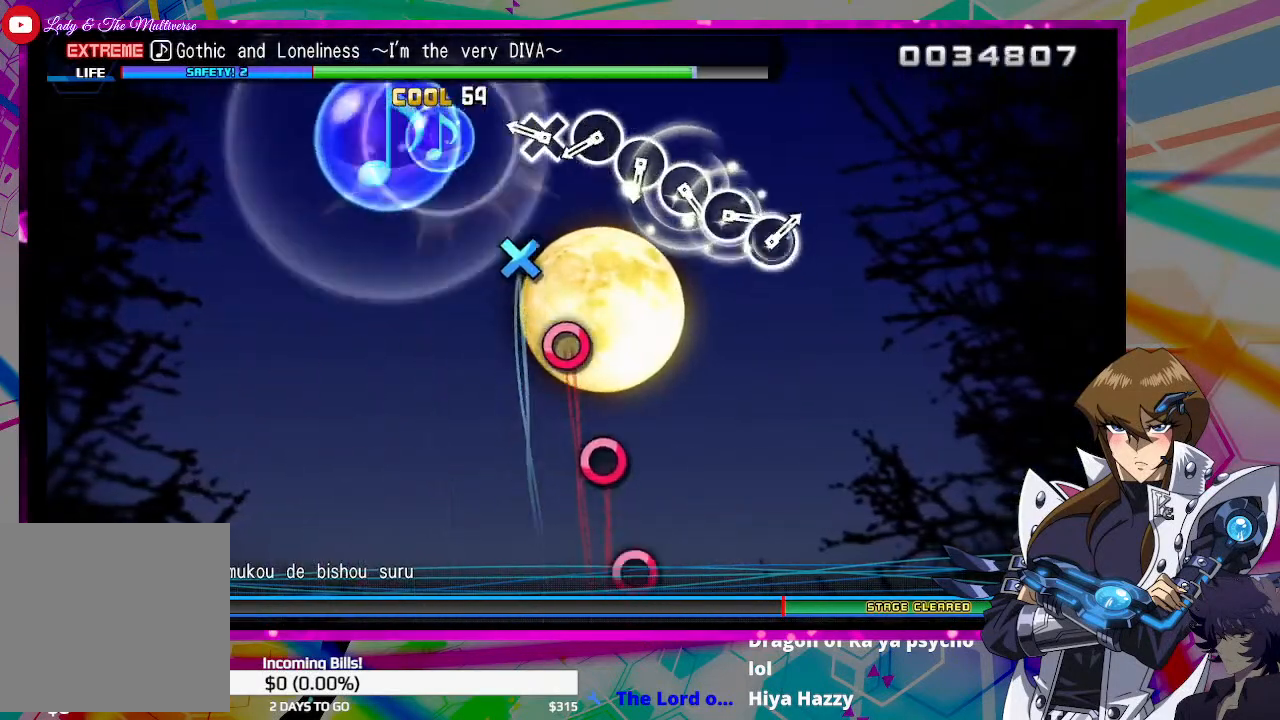
{"buttons": [], "left_stick": "center", "right_stick": "center", "events": [[200, "CROSS", "down"], [267, "CROSS", "up"], [400, "CIRCLE", "down"], [500, "CIRCLE", "up"]]}
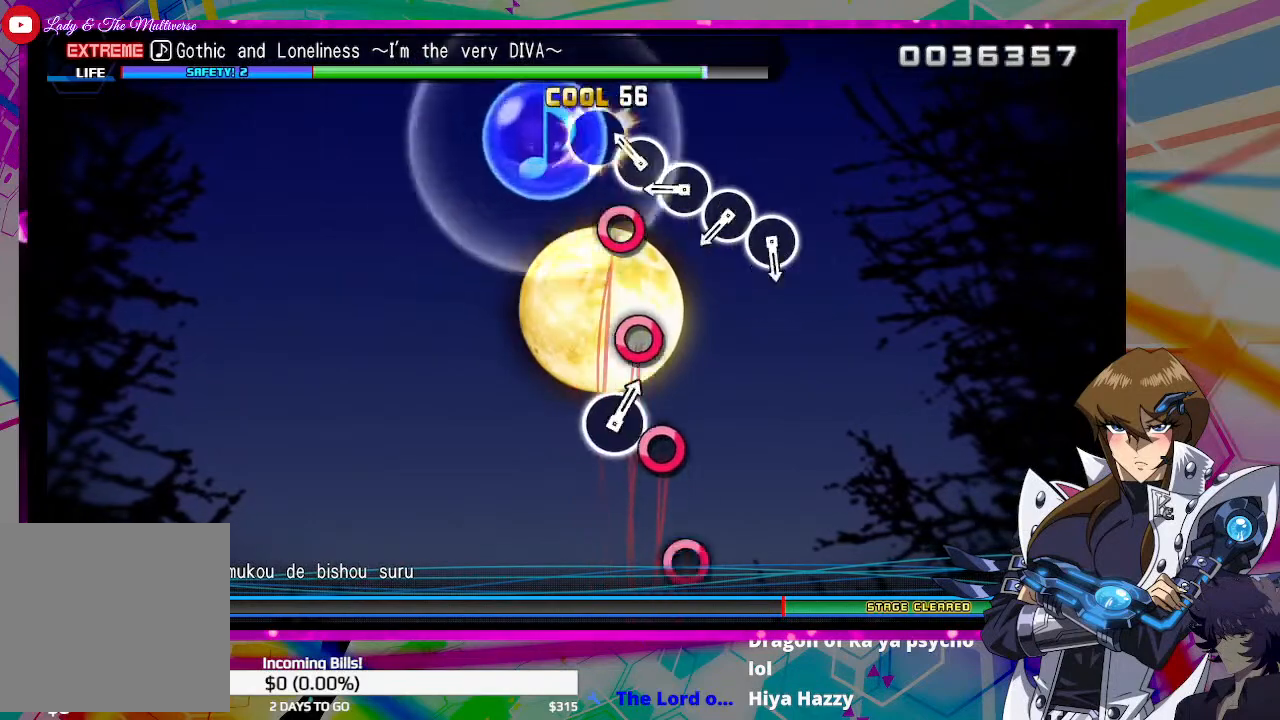
{"buttons": ["CIRCLE"], "left_stick": "center", "right_stick": "center", "events": [[100, "CIRCLE", "down"], [167, "CIRCLE", "up"], [300, "CIRCLE", "down"], [400, "CIRCLE", "up"], [467, "CIRCLE", "down"]]}
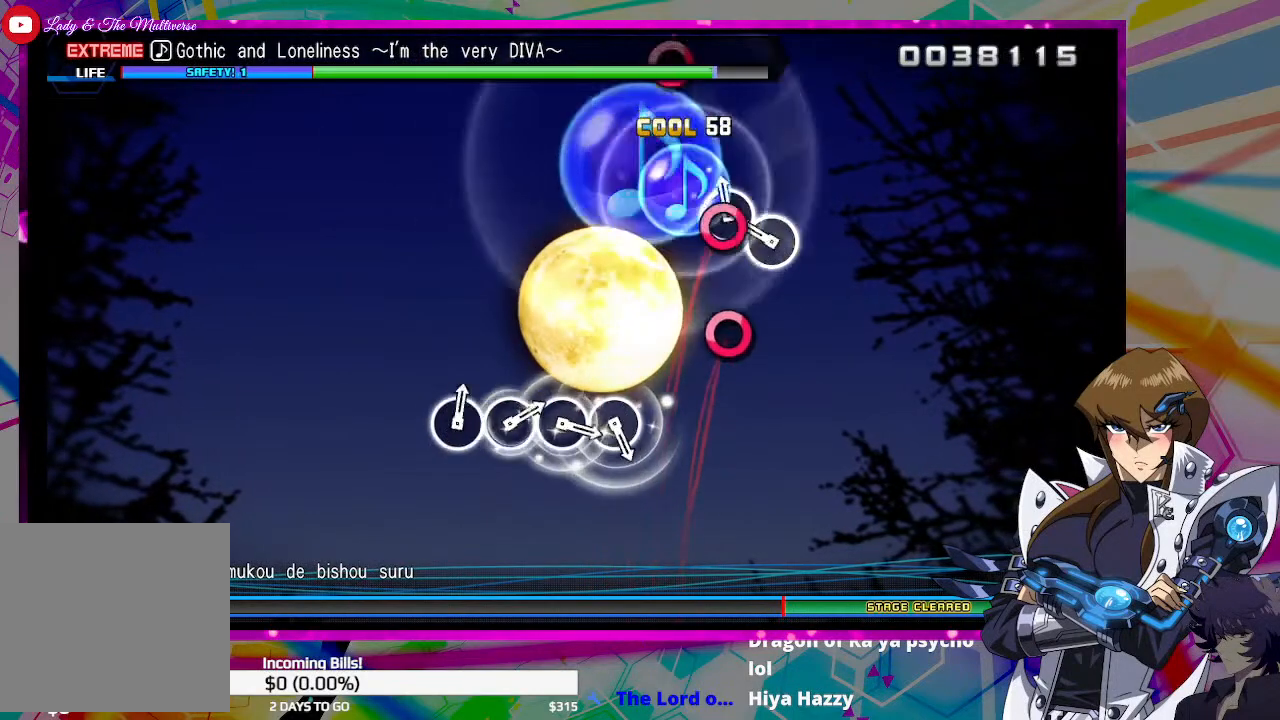
{"buttons": [], "left_stick": "center", "right_stick": "center", "events": [[67, "CIRCLE", "up"], [167, "CIRCLE", "down"], [267, "CIRCLE", "up"]]}
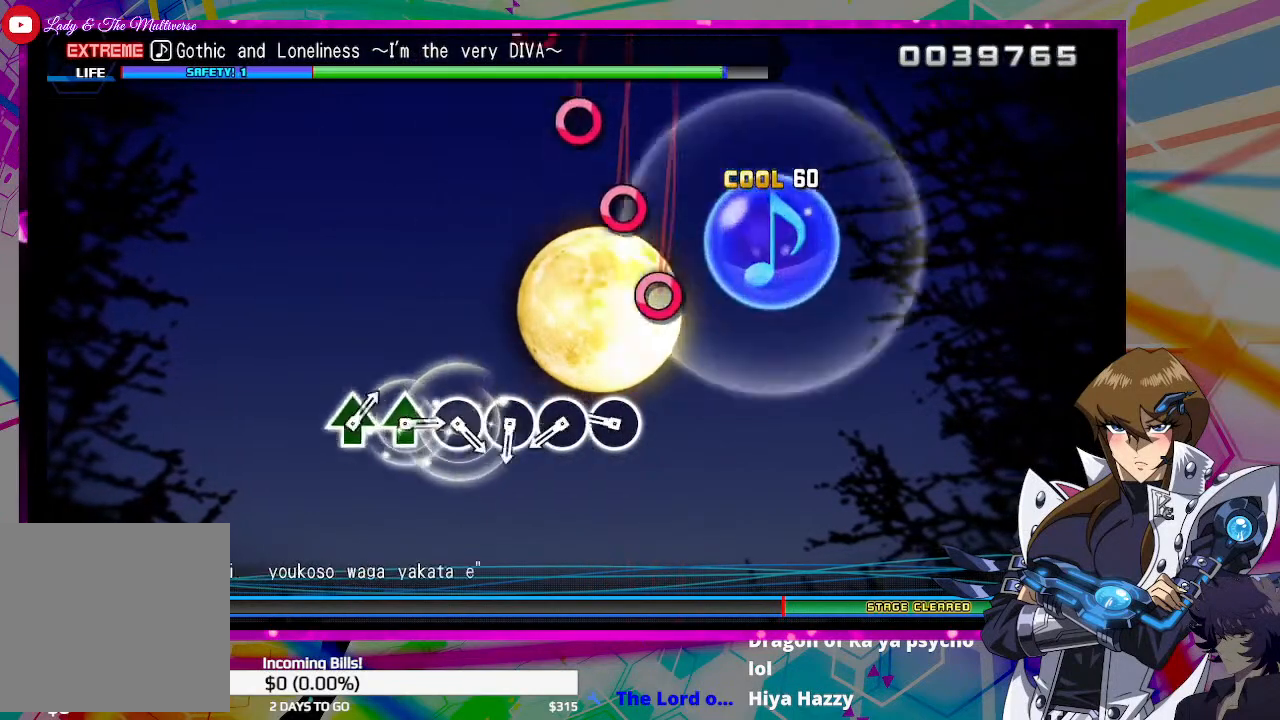
{"buttons": [], "left_stick": "center", "right_stick": "center", "events": [[233, "CIRCLE", "down"], [333, "CIRCLE", "up"], [433, "CIRCLE", "down"], [500, "CIRCLE", "up"]]}
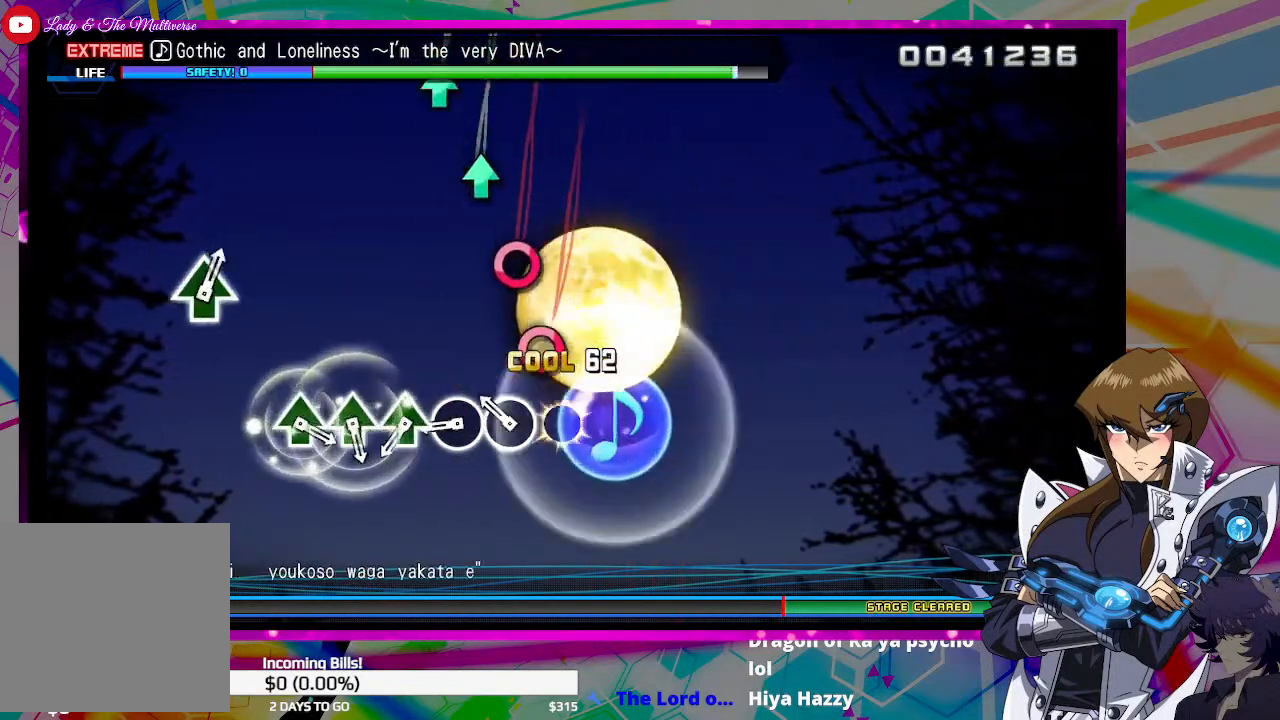
{"buttons": ["TRIANGLE"], "left_stick": "center", "right_stick": "center", "events": [[133, "CIRCLE", "down"], [200, "CIRCLE", "up"], [300, "CIRCLE", "down"], [400, "CIRCLE", "up"], [500, "TRIANGLE", "down"]]}
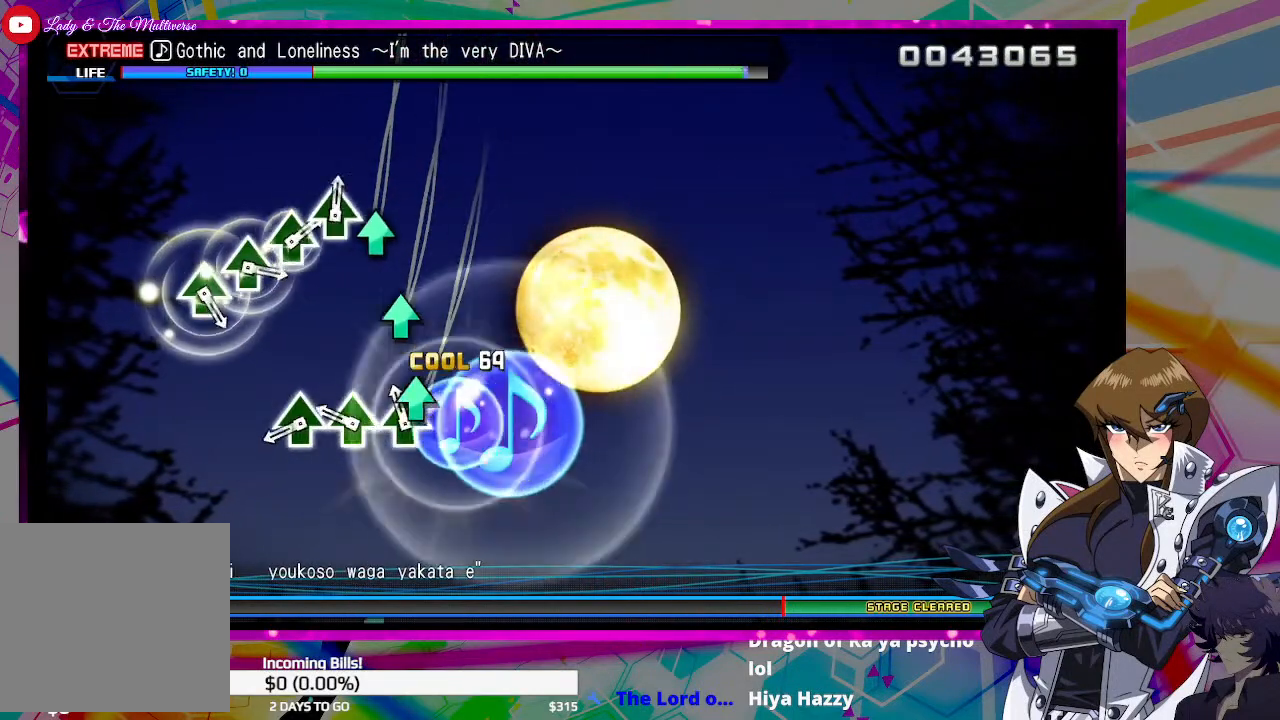
{"buttons": [], "left_stick": "center", "right_stick": "center", "events": [[133, "TRIANGLE", "up"], [233, "TRIANGLE", "down"], [300, "TRIANGLE", "up"], [400, "TRIANGLE", "down"], [500, "TRIANGLE", "up"]]}
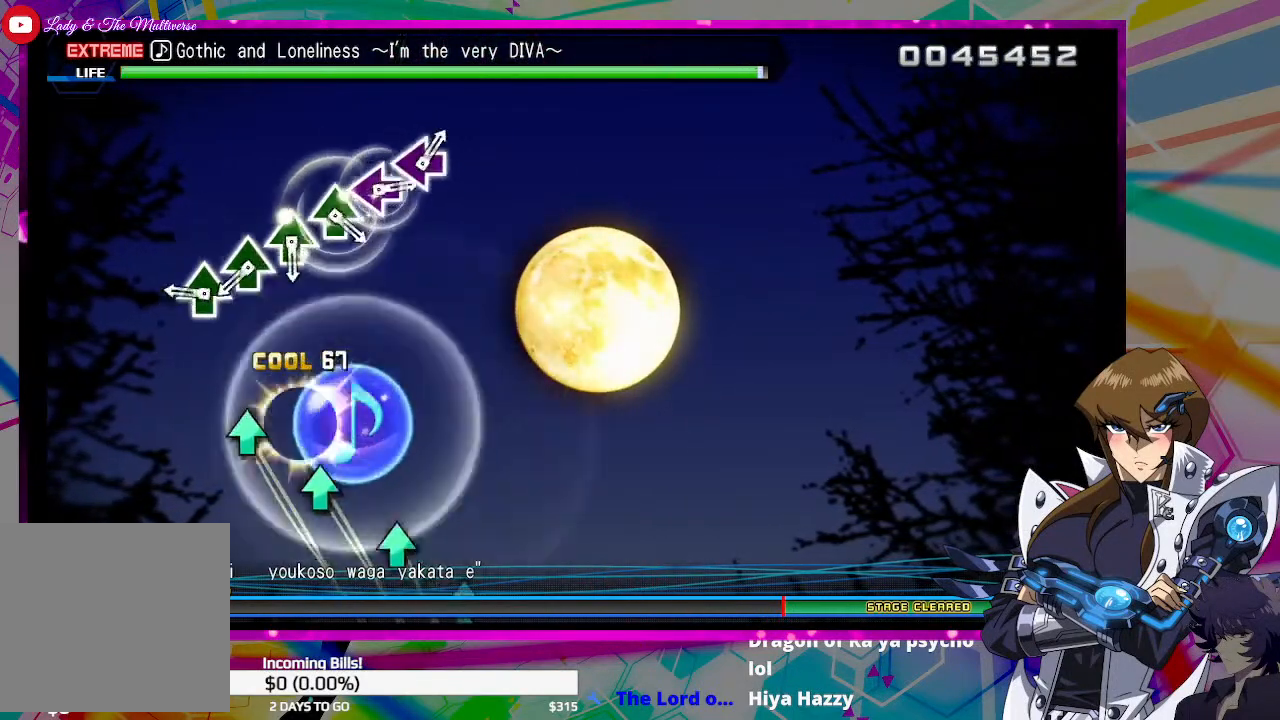
{"buttons": ["TRIANGLE"], "left_stick": "center", "right_stick": "center", "events": [[233, "TRIANGLE", "down"], [367, "TRIANGLE", "up"], [467, "TRIANGLE", "down"]]}
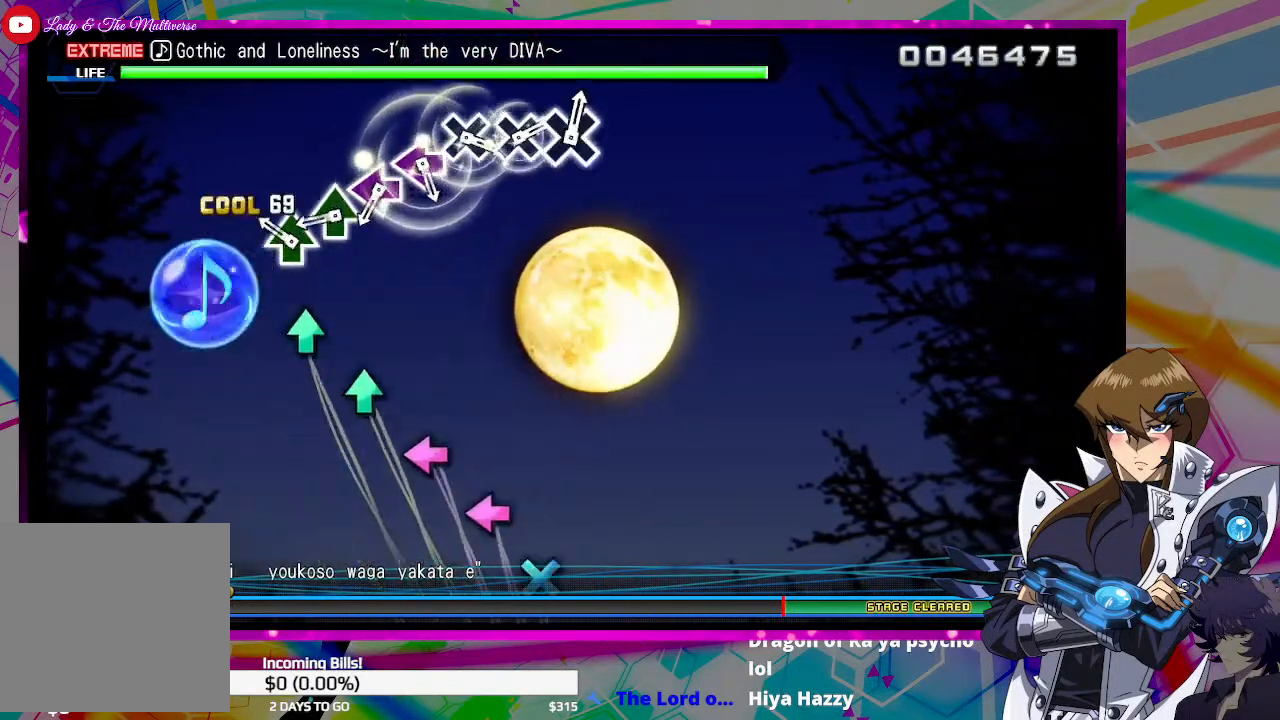
{"buttons": [], "left_stick": "center", "right_stick": "center", "events": [[33, "TRIANGLE", "up"], [133, "TRIANGLE", "down"], [200, "TRIANGLE", "up"], [333, "TRIANGLE", "down"], [400, "TRIANGLE", "up"]]}
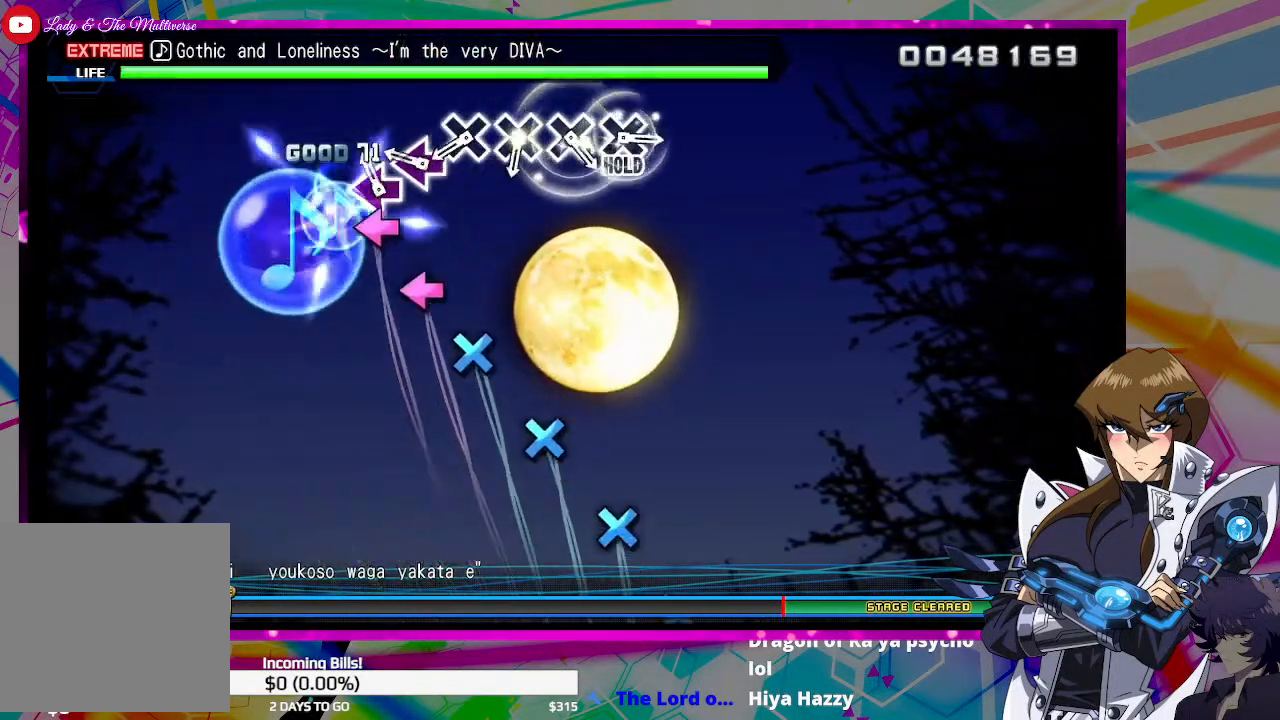
{"buttons": [], "left_stick": "center", "right_stick": "center", "events": [[33, "SQUARE", "down"], [133, "SQUARE", "up"], [200, "SQUARE", "down"], [267, "SQUARE", "up"], [400, "CROSS", "down"], [500, "CROSS", "up"]]}
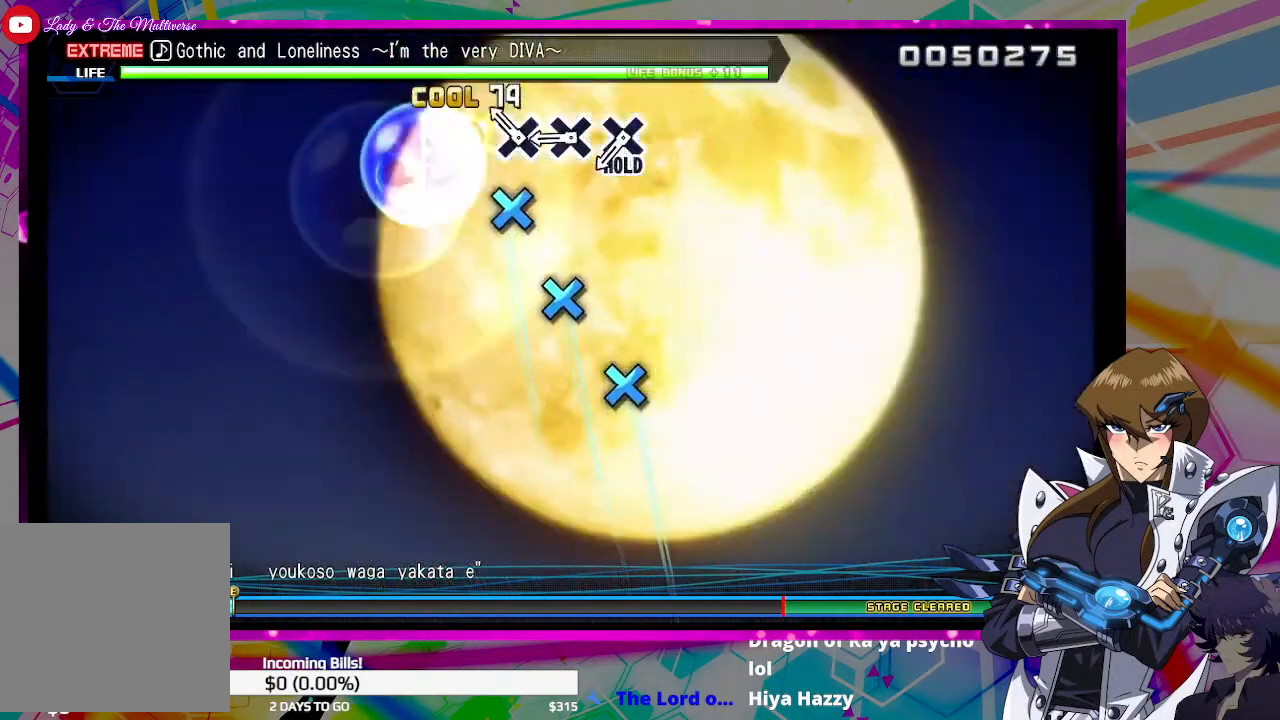
{"buttons": ["DPAD_DOWN"], "left_stick": "center", "right_stick": "center", "events": [[133, "CROSS", "down"], [200, "CROSS", "up"], [300, "CROSS", "down"], [400, "CROSS", "up"], [500, "DPAD_DOWN", "down"]]}
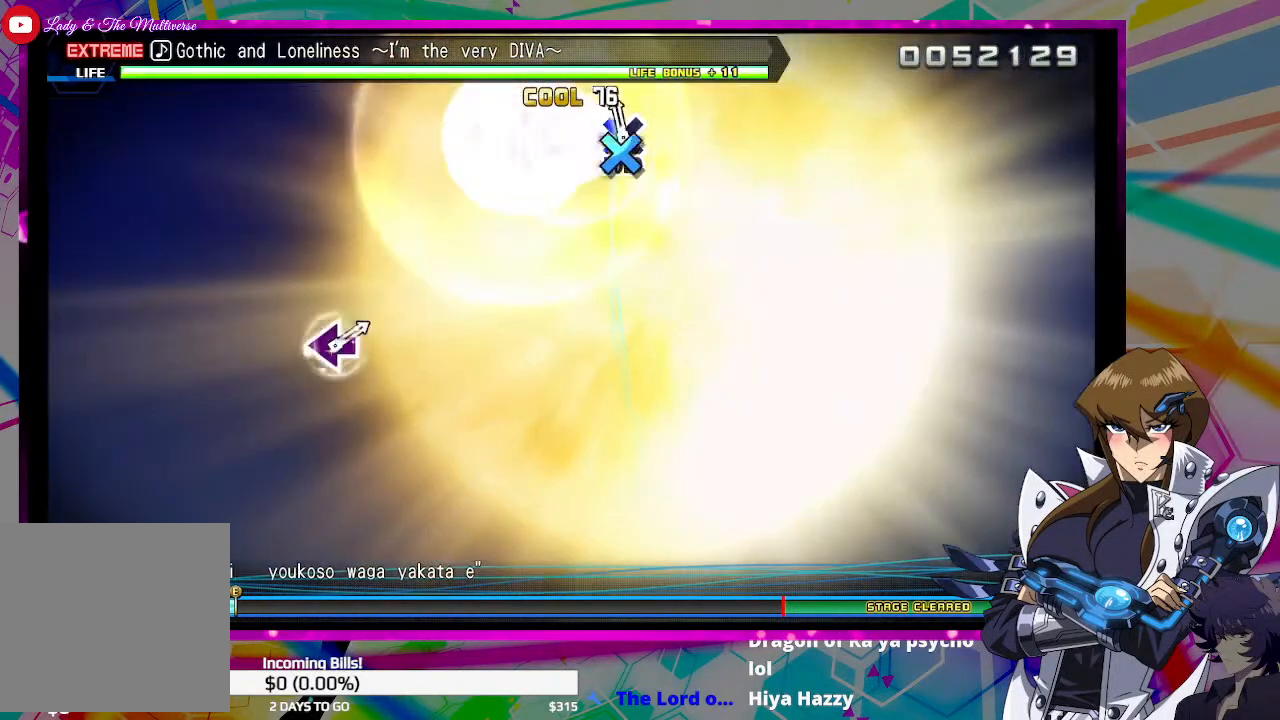
{"buttons": ["DPAD_DOWN"], "left_stick": "center", "right_stick": "center", "events": []}
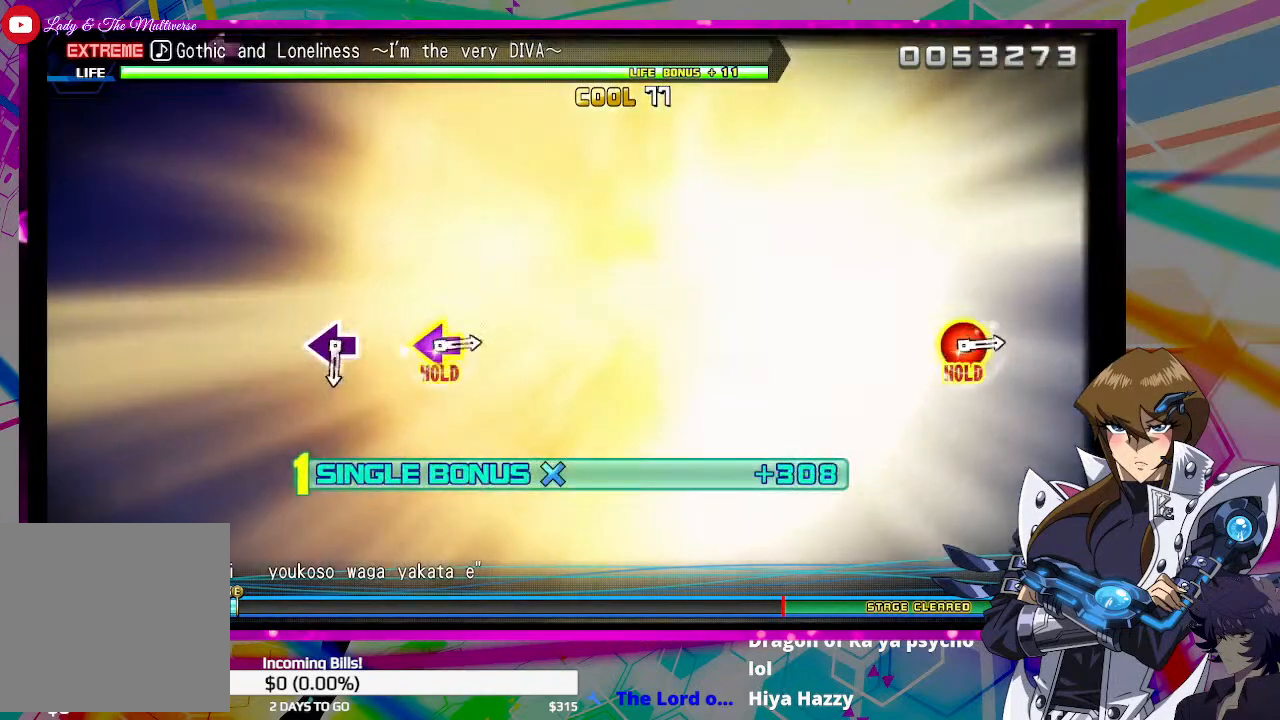
{"buttons": ["DPAD_DOWN"], "left_stick": "center", "right_stick": "center", "events": []}
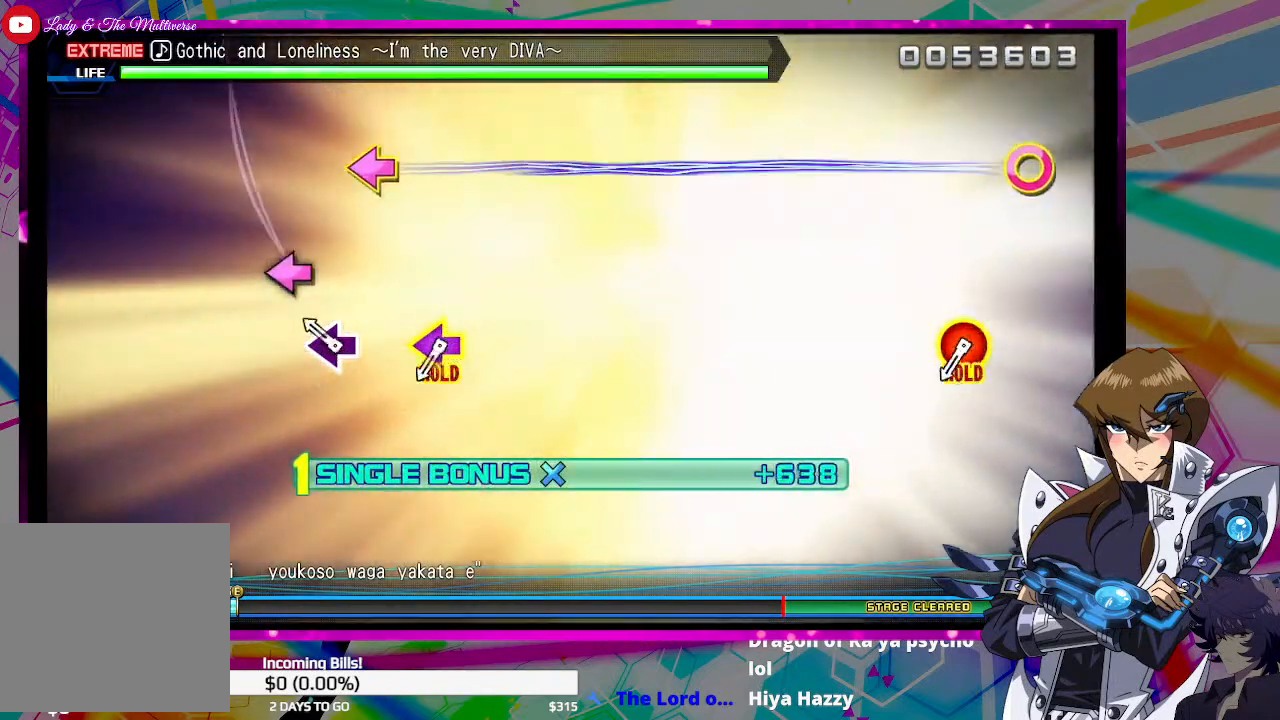
{"buttons": ["DPAD_LEFT"], "left_stick": "center", "right_stick": "center", "events": [[133, "SQUARE", "down"], [167, "DPAD_DOWN", "up"], [233, "SQUARE", "up"], [500, "DPAD_LEFT", "down"]]}
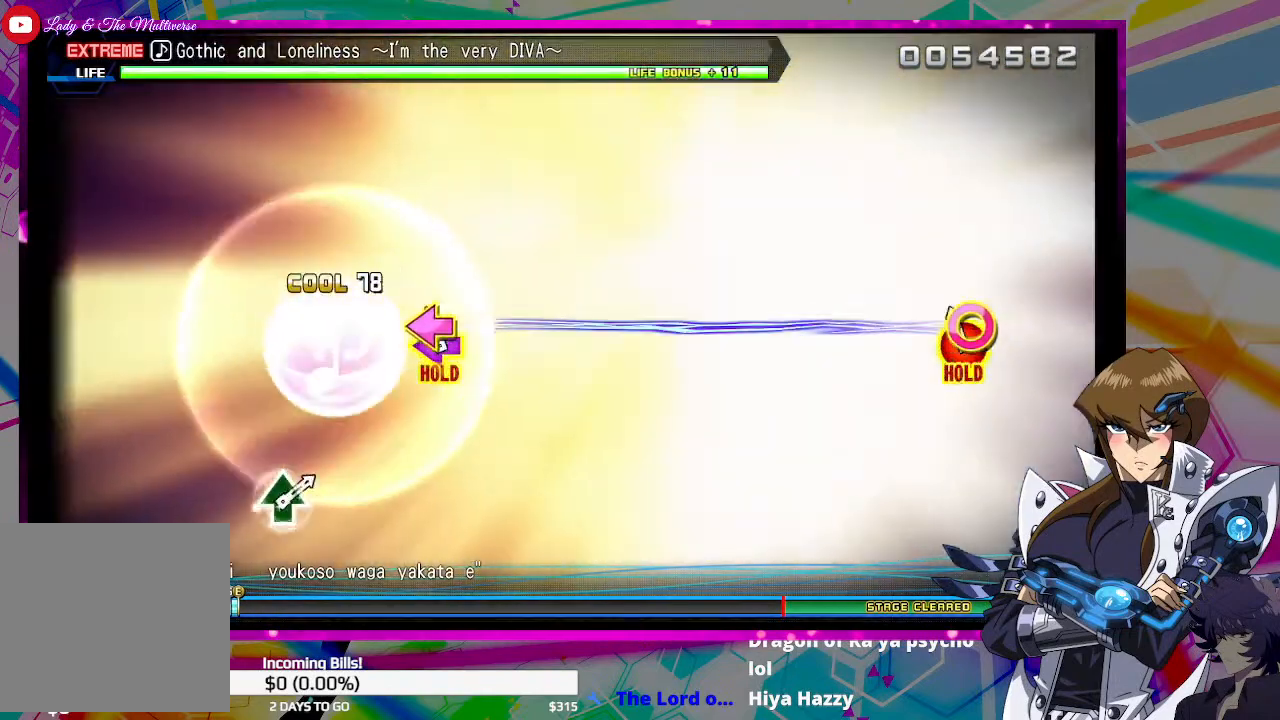
{"buttons": ["CIRCLE", "DPAD_LEFT"], "left_stick": "center", "right_stick": "center", "events": [[33, "CIRCLE", "down"]]}
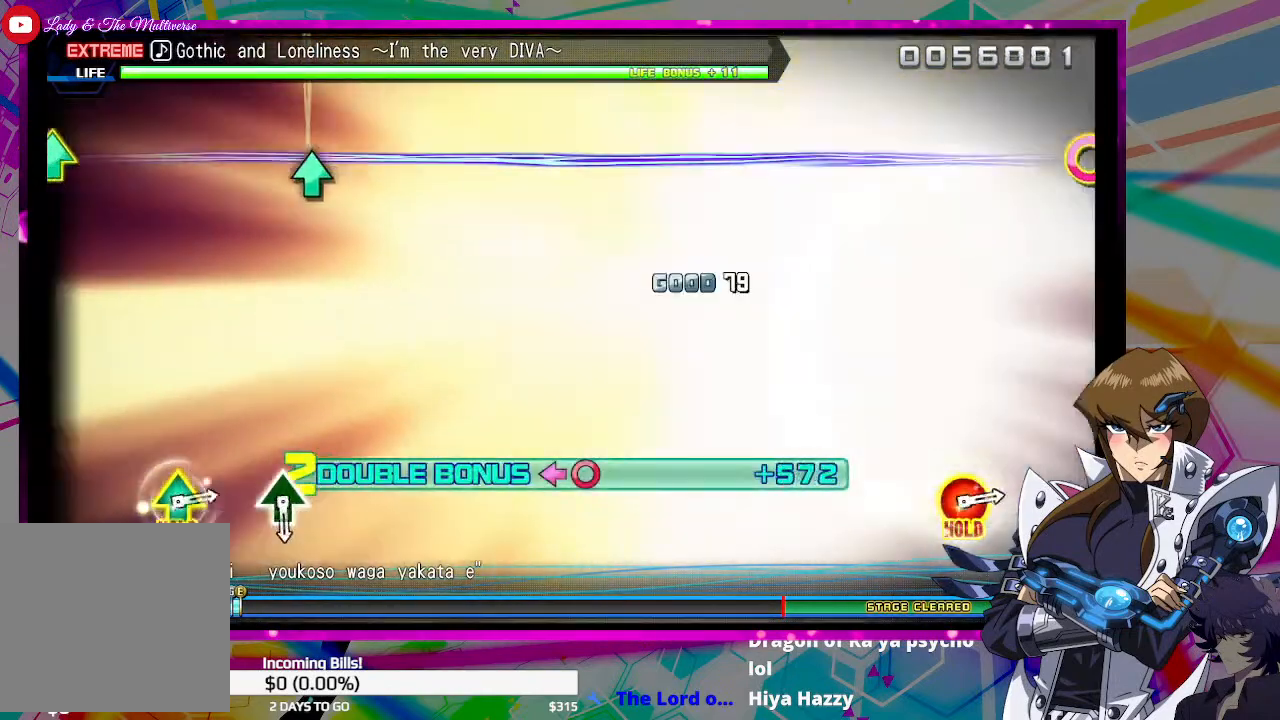
{"buttons": ["CIRCLE", "DPAD_LEFT"], "left_stick": "center", "right_stick": "center", "events": []}
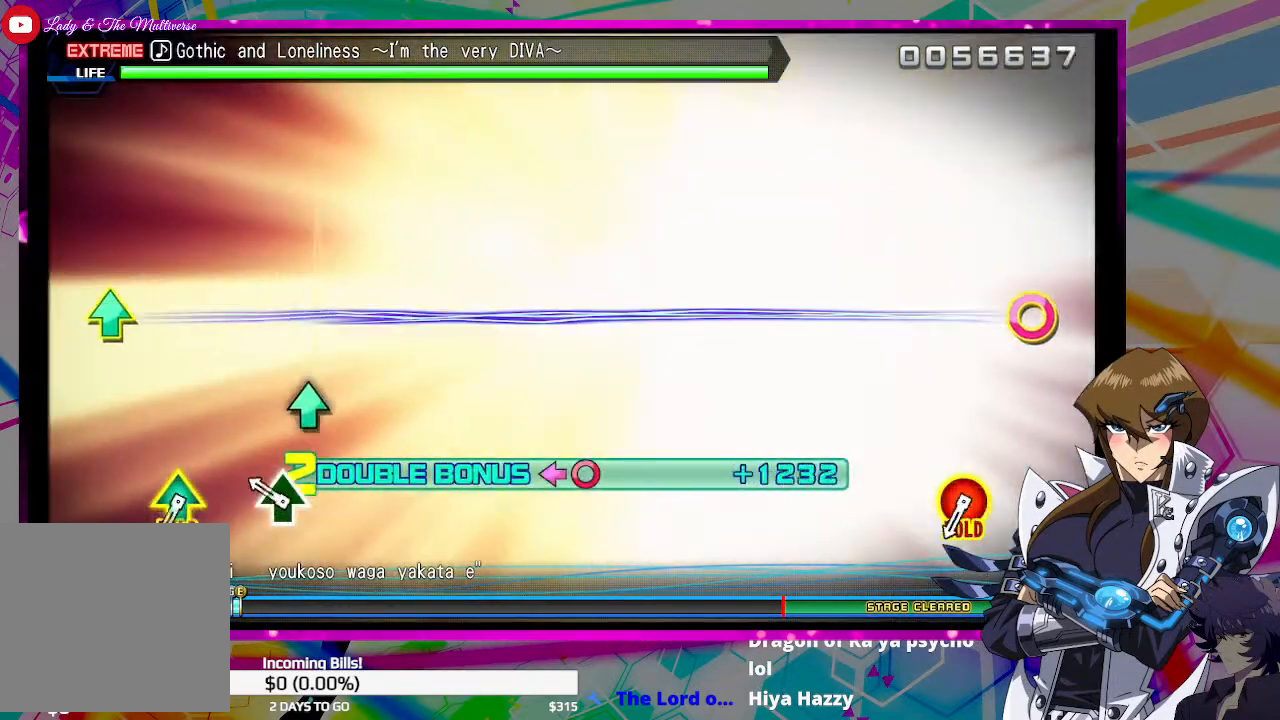
{"buttons": [], "left_stick": "center", "right_stick": "center", "events": [[133, "TRIANGLE", "down"], [233, "DPAD_LEFT", "up"], [233, "TRIANGLE", "up"], [267, "CIRCLE", "up"]]}